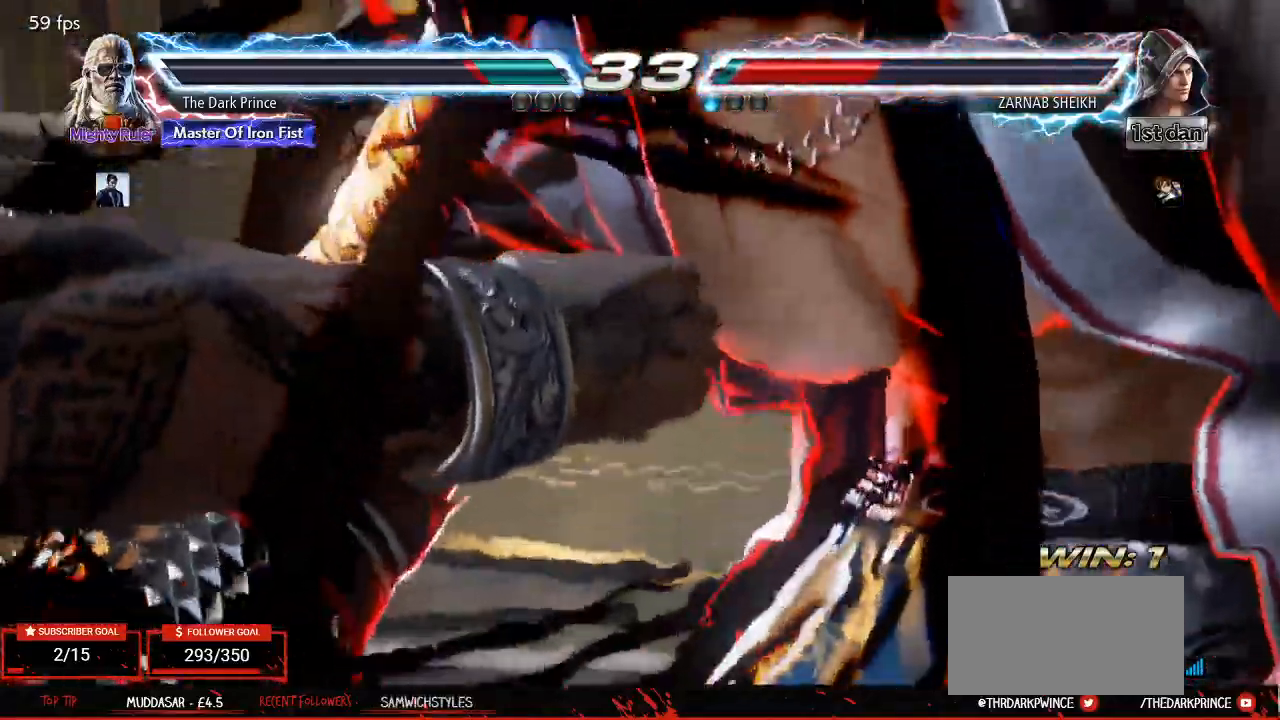
Gameplay with a controller (arcade stick); each line is a JSON object with the inputs held at the frame after it. "events" lists button and stick changes between this image and that frame as [ms after this image, input, new state], when the widget could be followed in between. Not read: L3 R3.
{"buttons": [], "left_stick": "right", "events": [[217, "left_stick", "left"], [300, "left_stick", "right"], [400, "left_stick", "left"], [500, "left_stick", "right"]]}
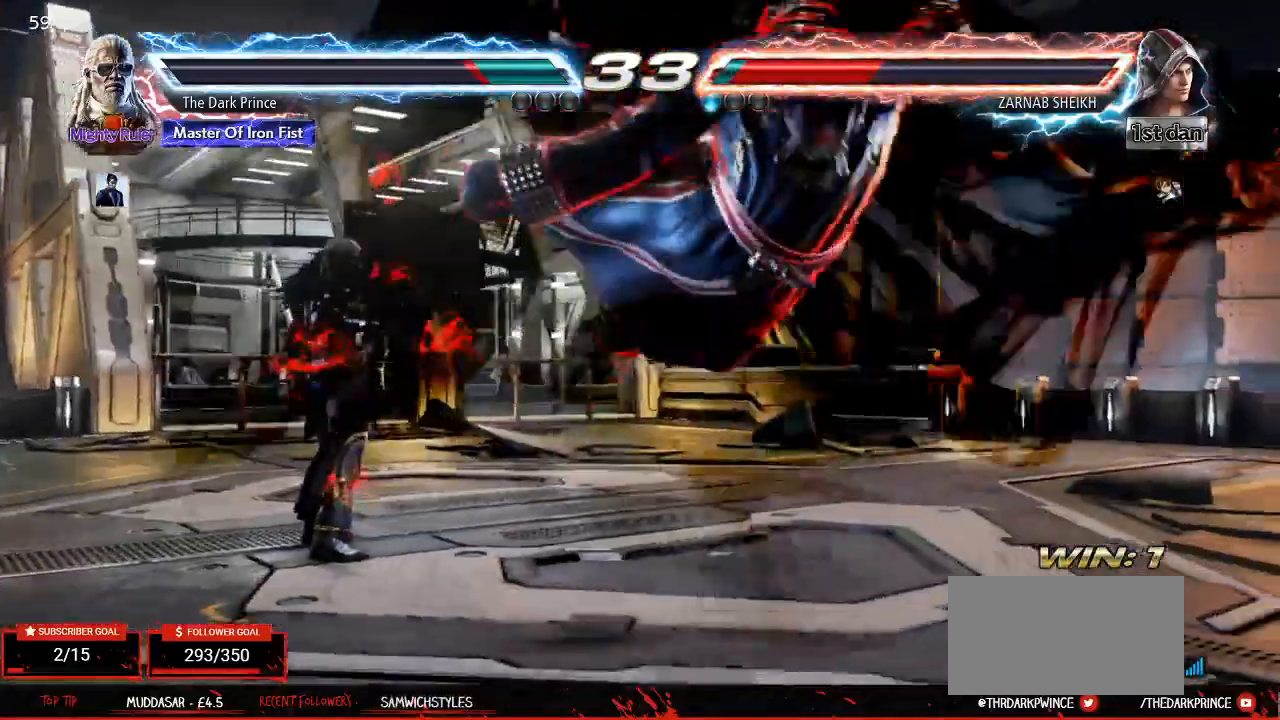
{"buttons": [], "left_stick": "center", "events": [[100, "left_stick", "left"], [167, "left_stick", "center"], [233, "left_stick", "right"], [317, "left_stick", "center"], [383, "left_stick", "right"], [467, "left_stick", "center"]]}
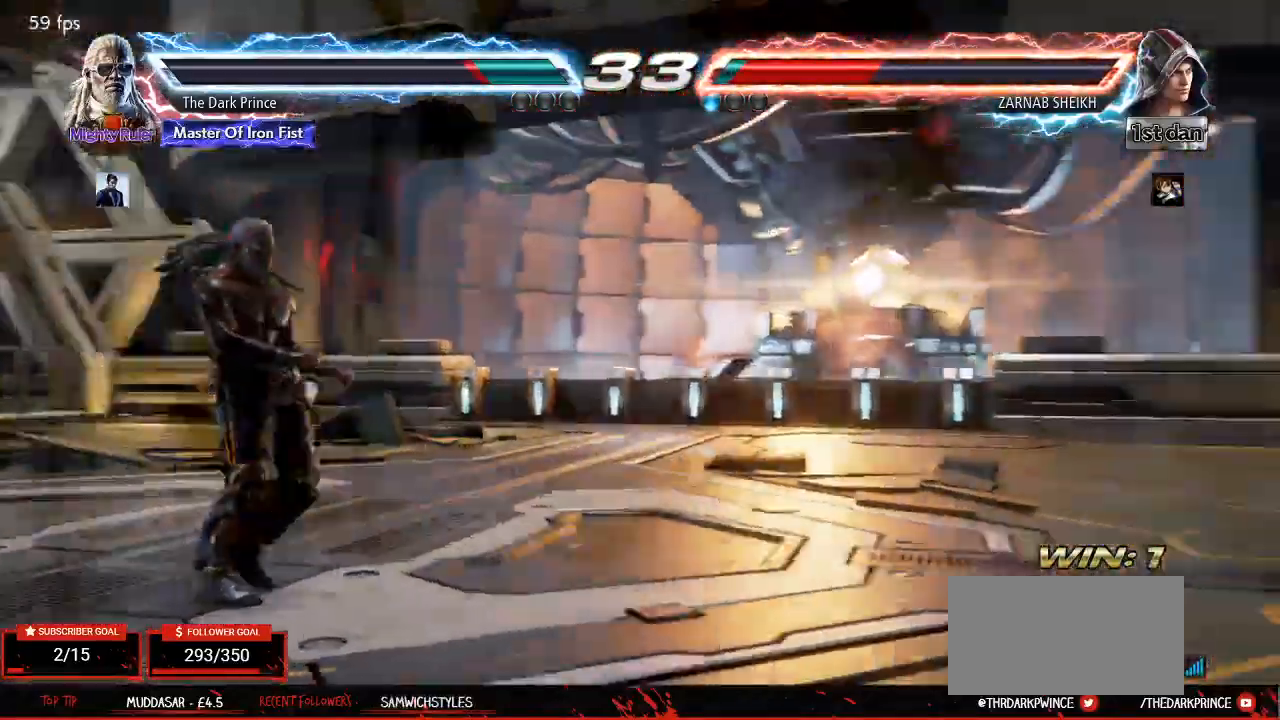
{"buttons": [], "left_stick": "right", "events": [[50, "left_stick", "right"], [117, "left_stick", "center"], [200, "left_stick", "right"], [283, "left_stick", "center"], [350, "left_stick", "right"], [433, "left_stick", "center"], [500, "left_stick", "right"]]}
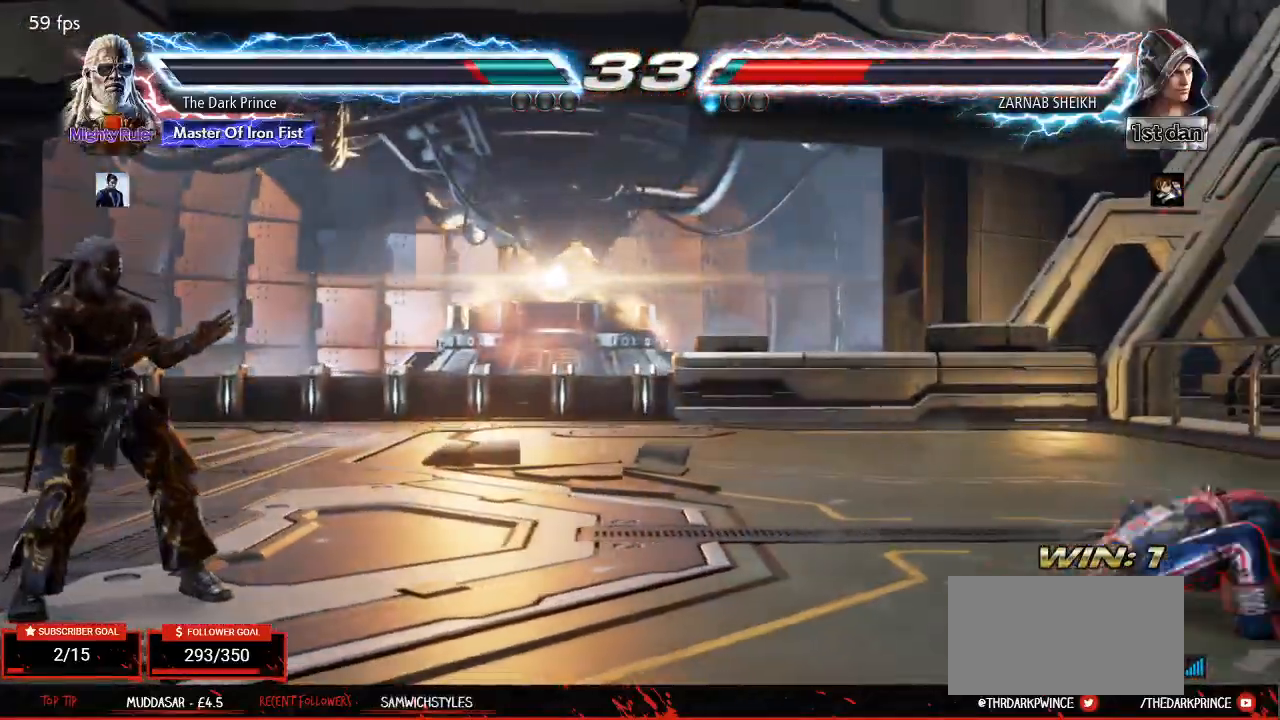
{"buttons": [], "left_stick": "right", "events": [[67, "left_stick", "center"], [117, "left_stick", "right"]]}
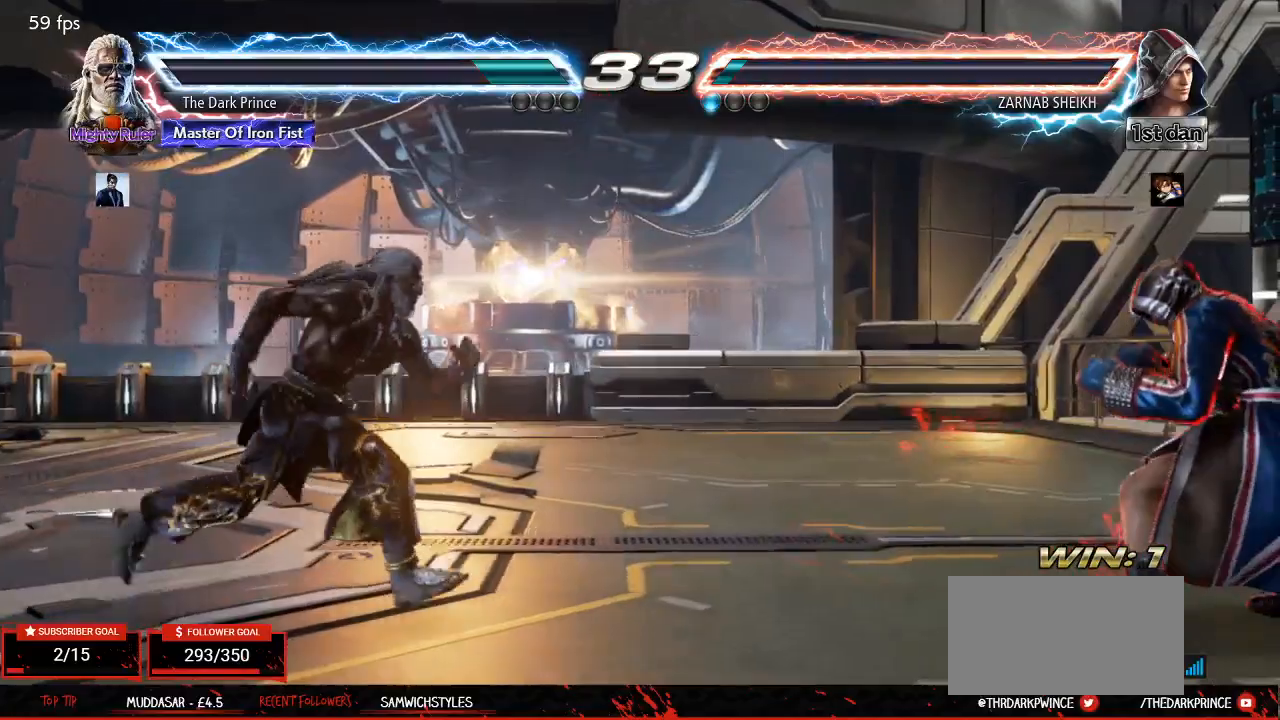
{"buttons": [], "left_stick": "right", "events": [[167, "R2", "down"], [267, "R2", "up"]]}
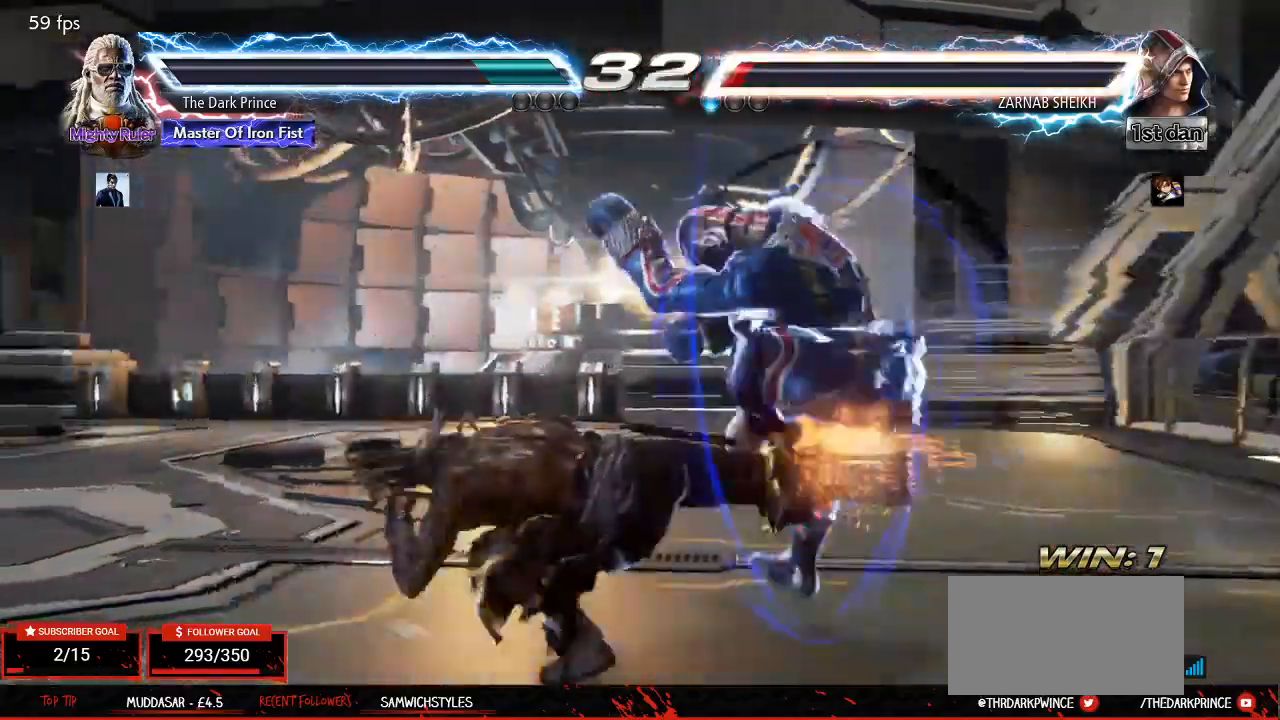
{"buttons": [], "left_stick": "center", "events": [[83, "left_stick", "center"]]}
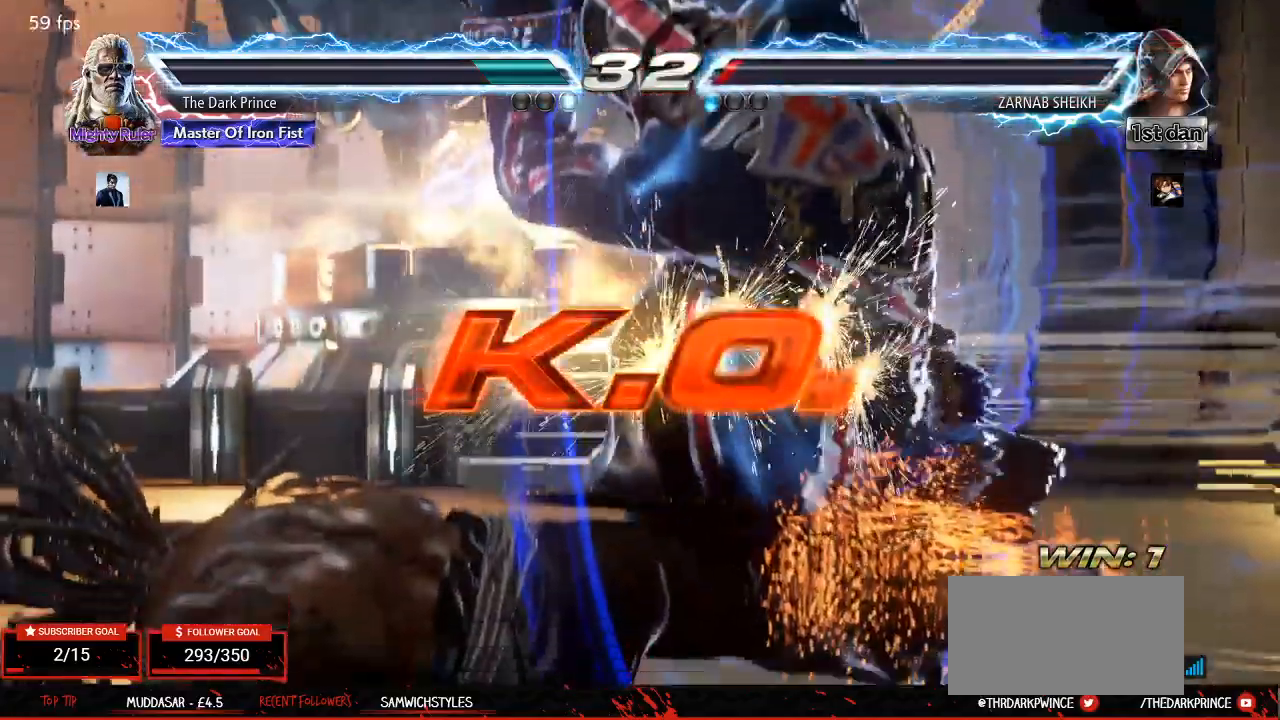
{"buttons": [], "left_stick": "center", "events": []}
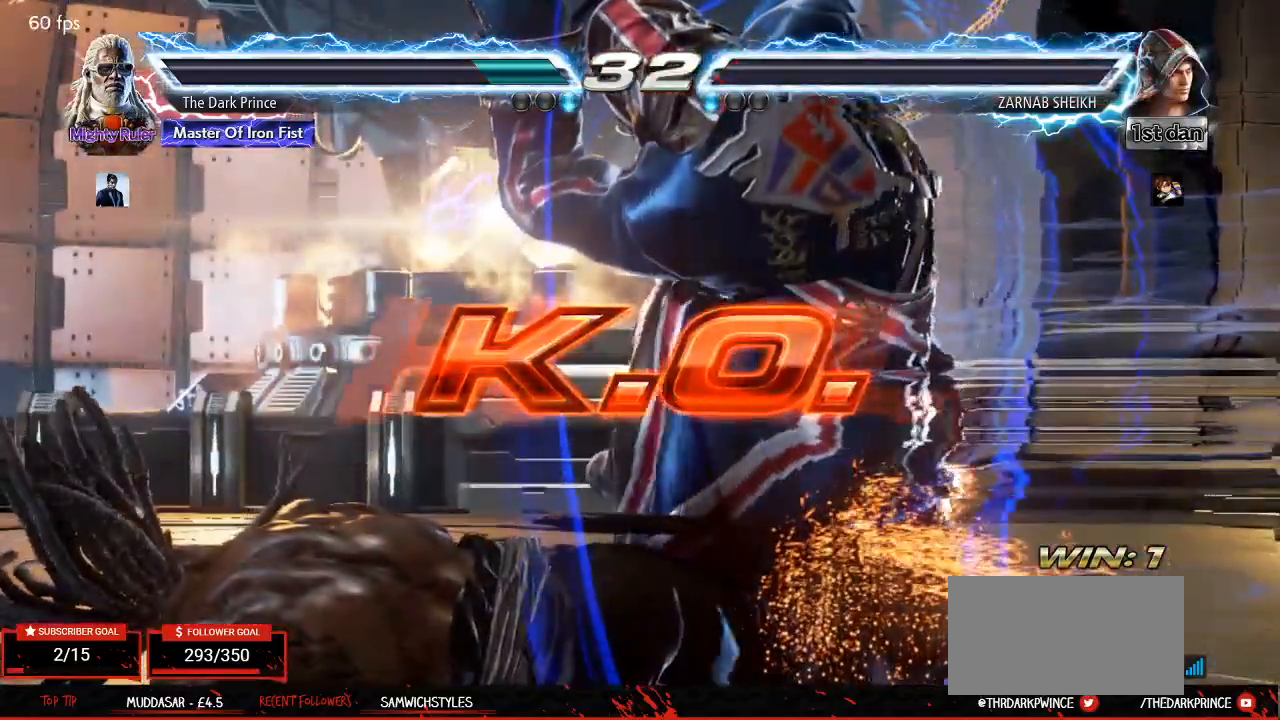
{"buttons": [], "left_stick": "center", "events": []}
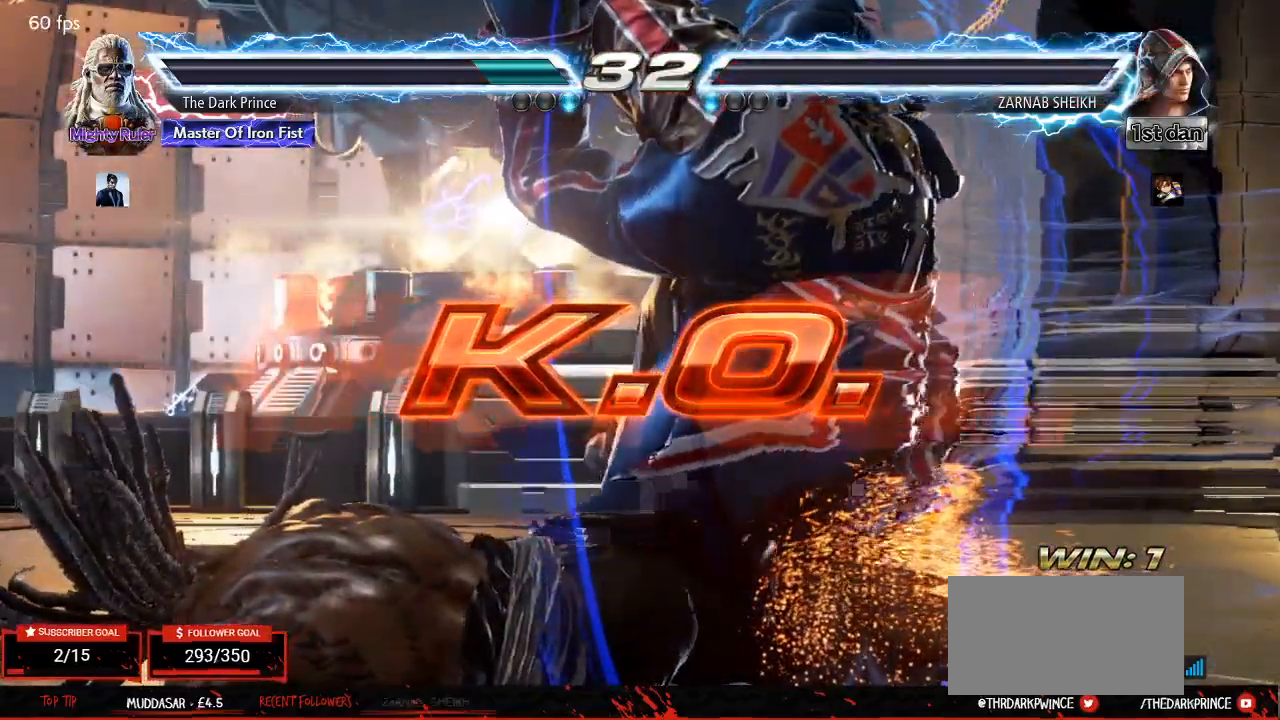
{"buttons": [], "left_stick": "center", "events": []}
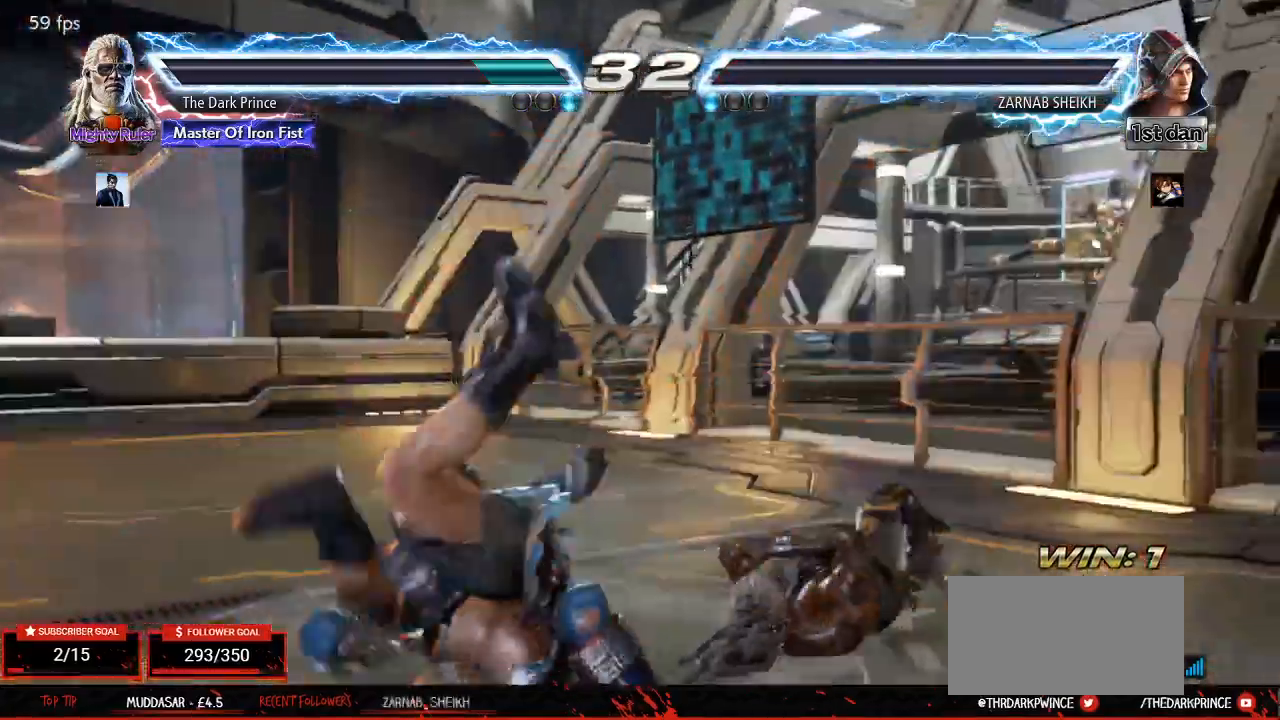
{"buttons": [], "left_stick": "center", "events": []}
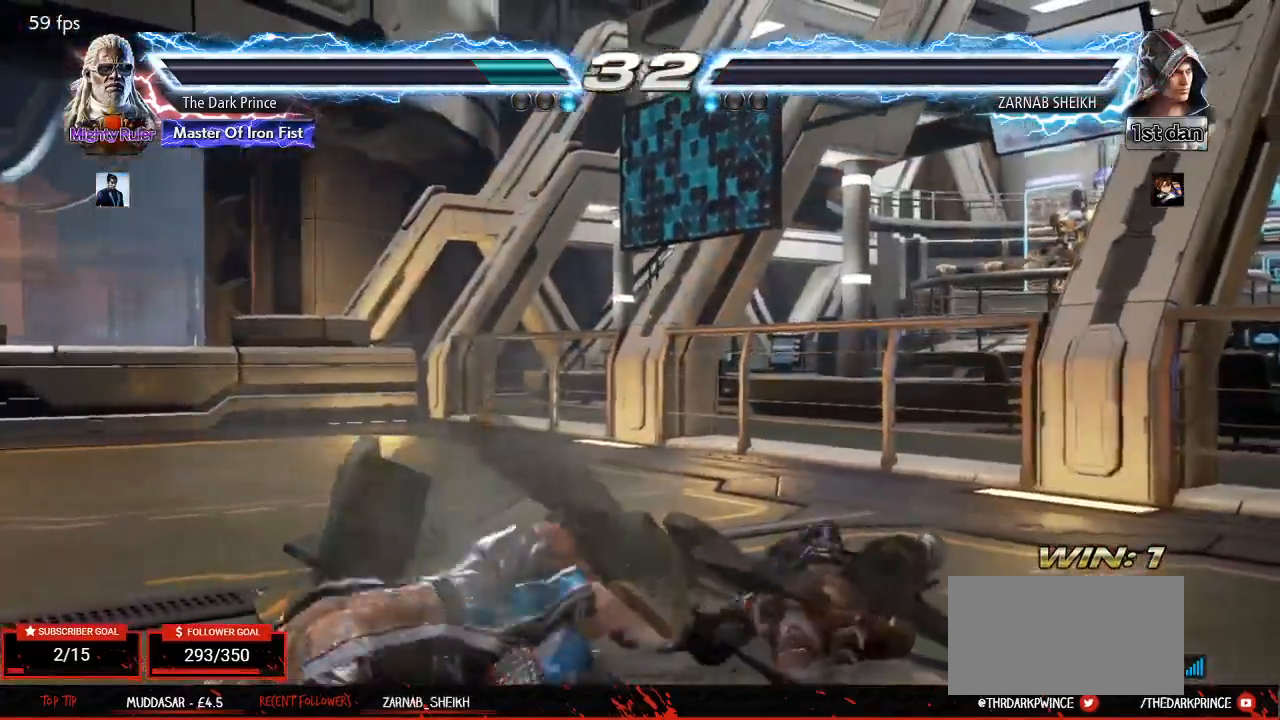
{"buttons": [], "left_stick": "center", "events": []}
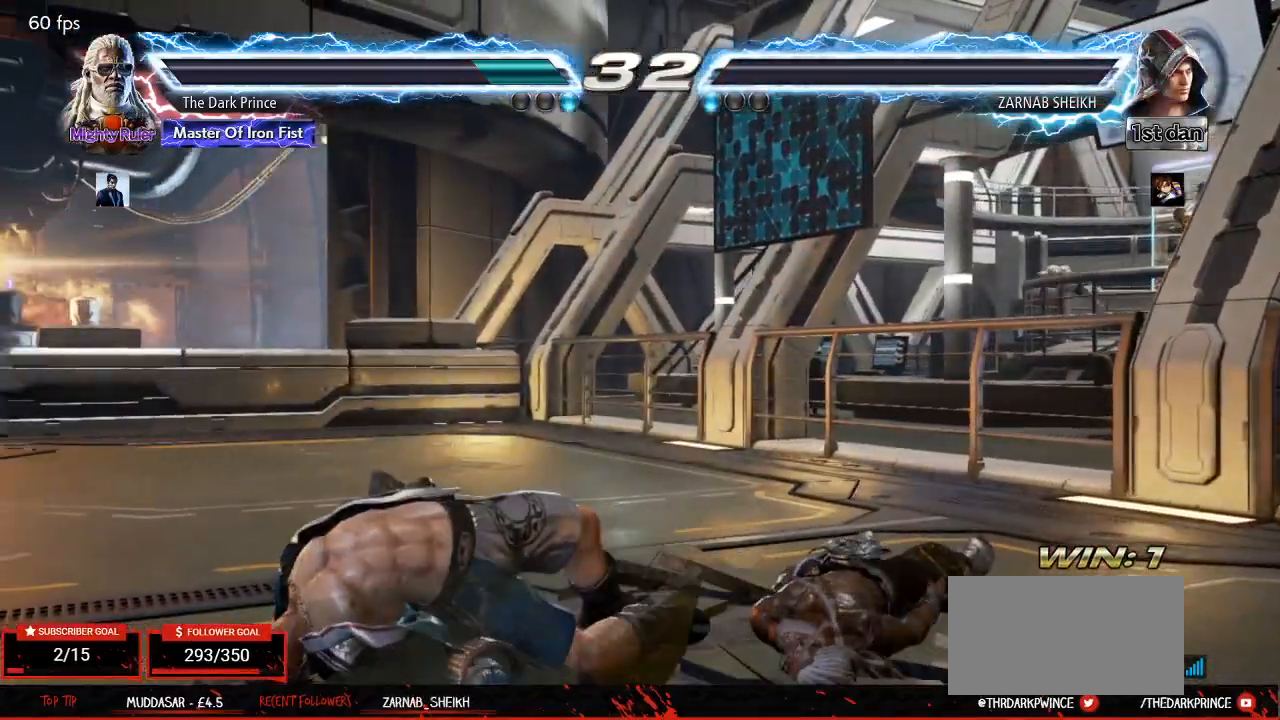
{"buttons": [], "left_stick": "center", "events": []}
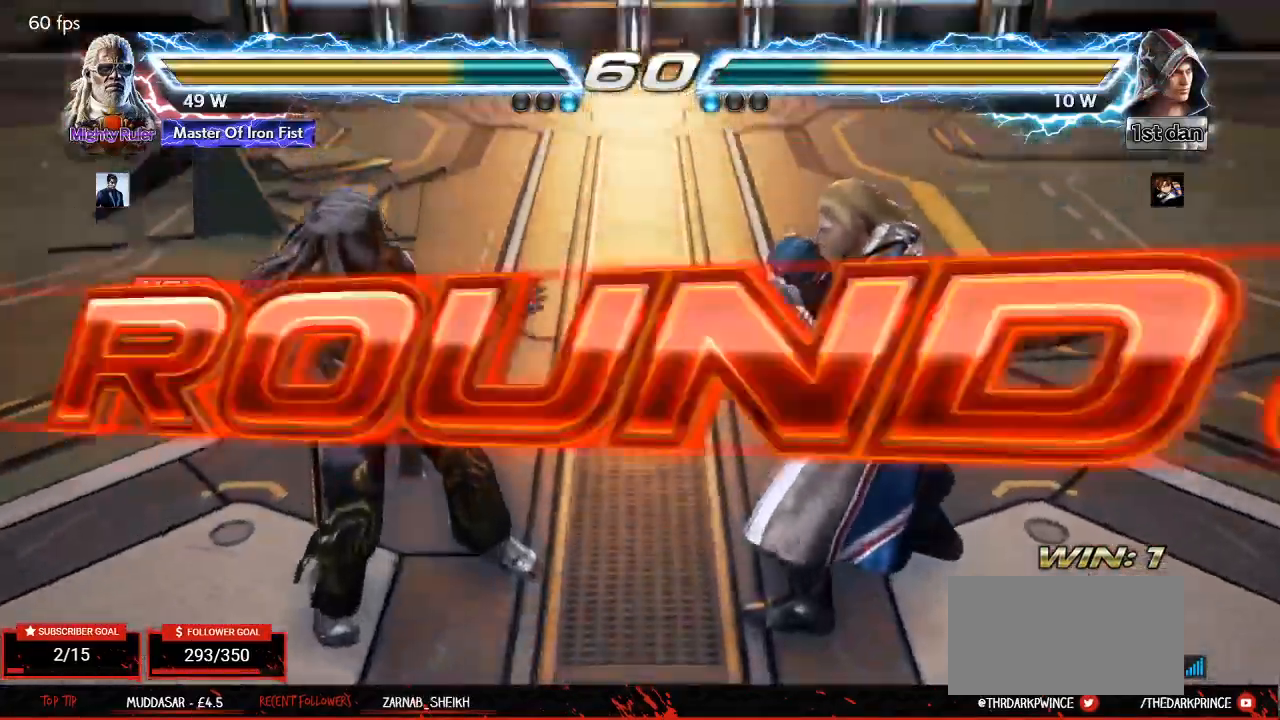
{"buttons": [], "left_stick": "center", "events": []}
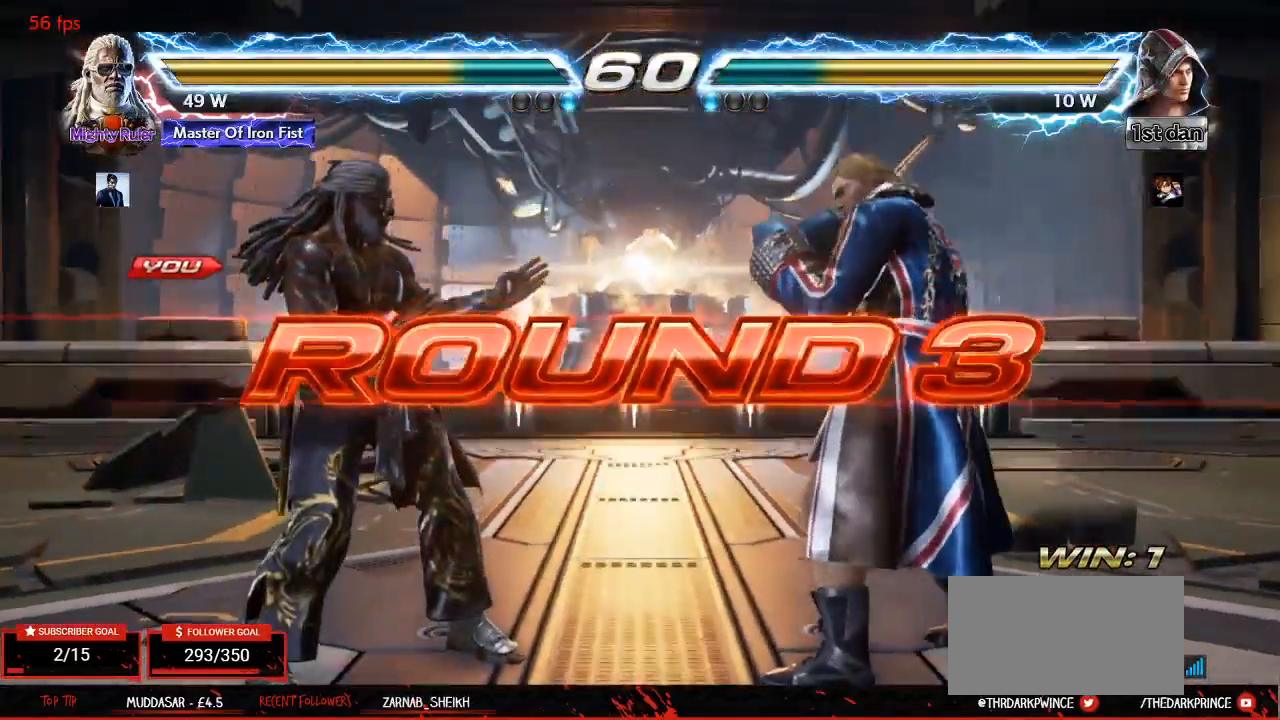
{"buttons": [], "left_stick": "center", "events": []}
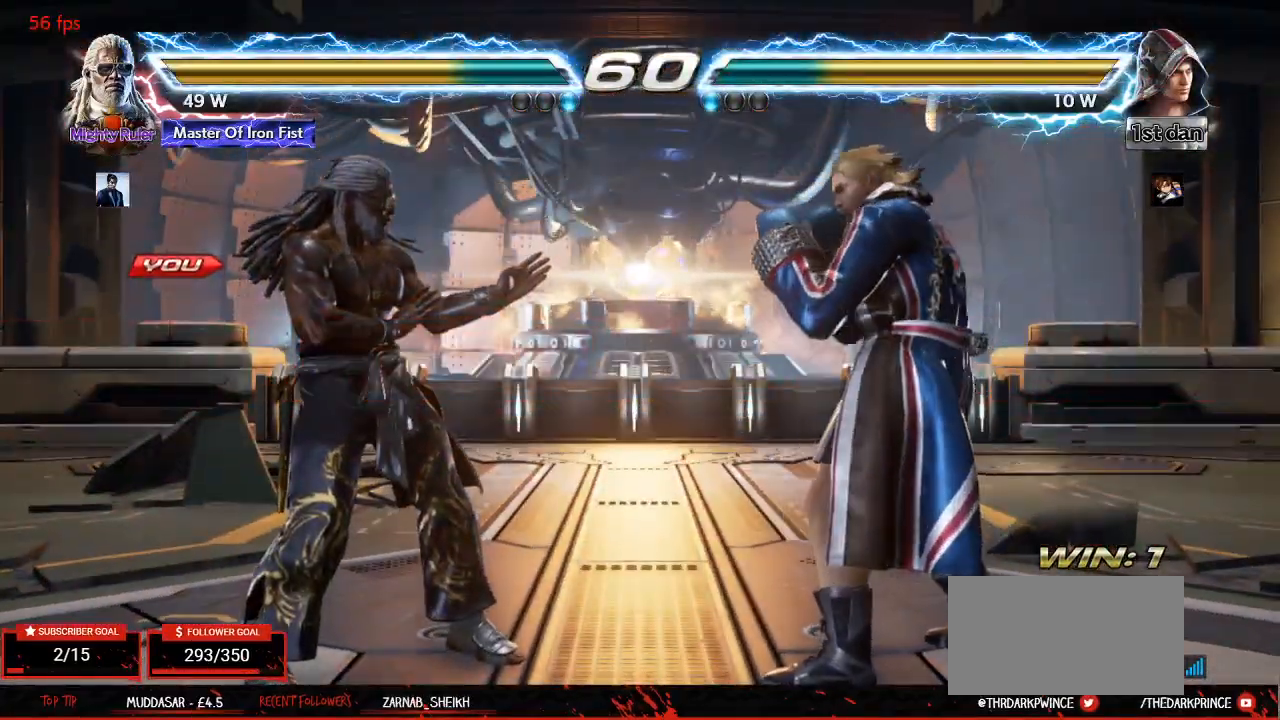
{"buttons": [], "left_stick": "center", "events": [[183, "left_stick", "right"], [267, "left_stick", "left"], [367, "left_stick", "center"]]}
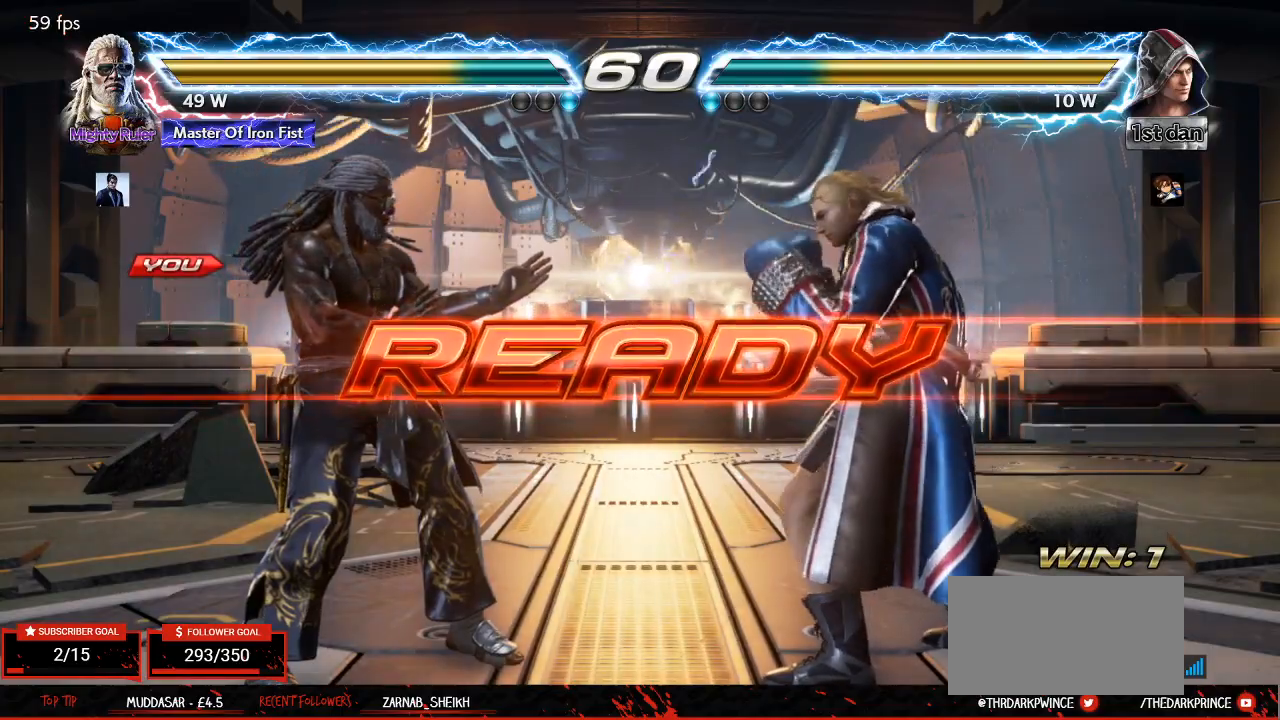
{"buttons": [], "left_stick": "right", "events": [[33, "R1", "down"], [33, "TRIANGLE", "down"], [67, "TRIANGLE", "up"], [100, "R1", "up"], [150, "TRIANGLE", "down"], [200, "R1", "down"], [233, "TRIANGLE", "up"], [283, "R1", "up"], [350, "left_stick", "left"], [417, "left_stick", "center"], [467, "left_stick", "right"]]}
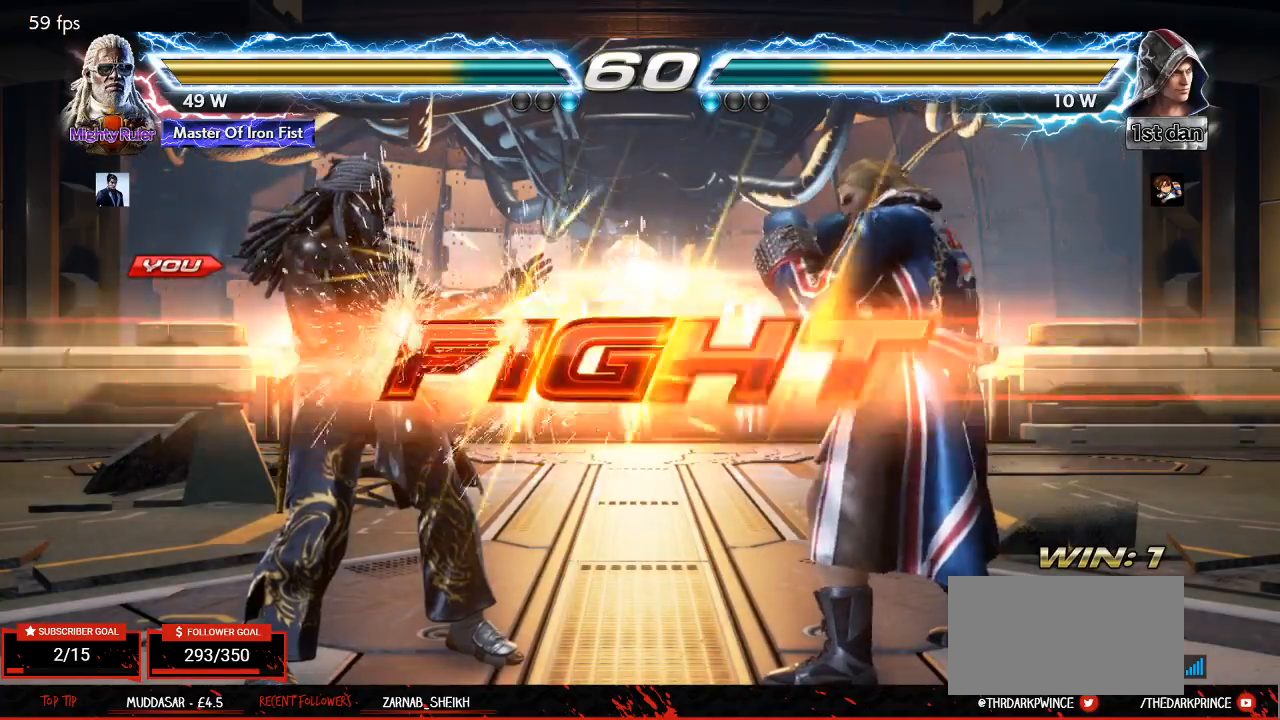
{"buttons": [], "left_stick": "center", "events": [[17, "left_stick", "center"], [50, "TRIANGLE", "down"], [67, "left_stick", "left"], [117, "R1", "down"], [117, "TRIANGLE", "up"], [133, "left_stick", "center"], [183, "R1", "up"], [383, "left_stick", "up"], [483, "left_stick", "center"]]}
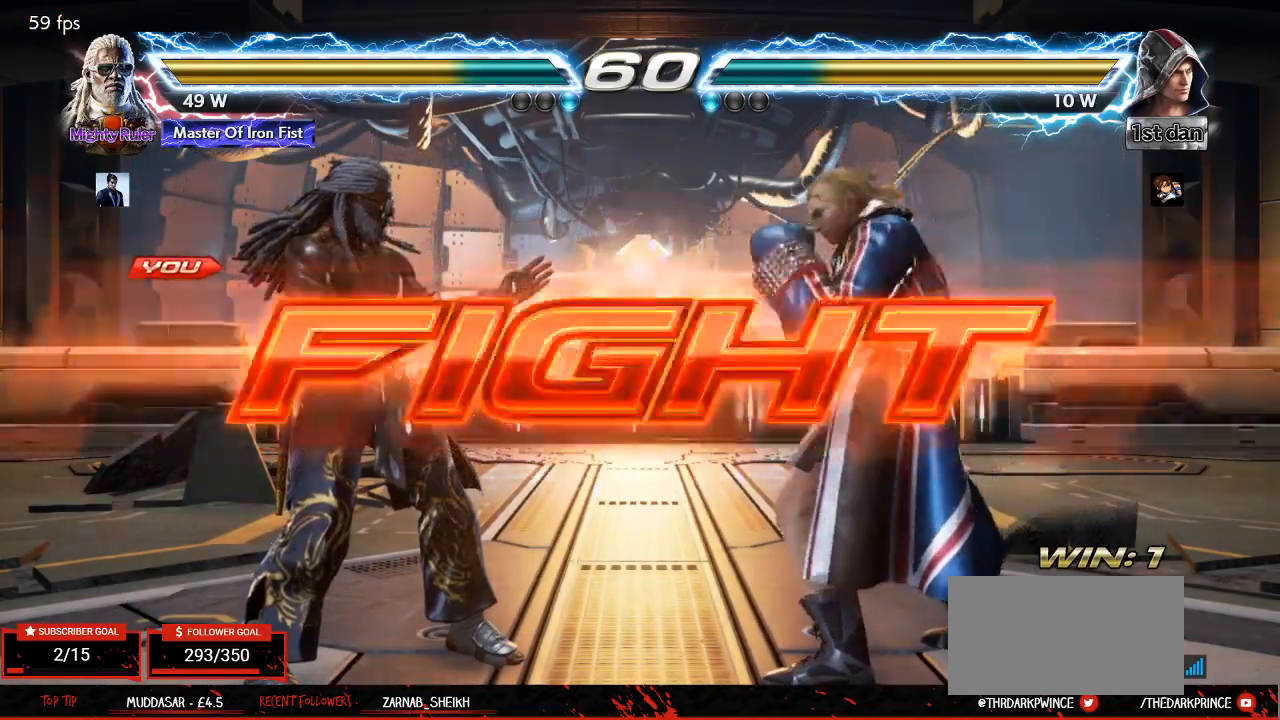
{"buttons": [], "left_stick": "left", "events": [[100, "left_stick", "up"], [183, "left_stick", "center"], [283, "left_stick", "left"], [350, "left_stick", "center"], [433, "left_stick", "left"]]}
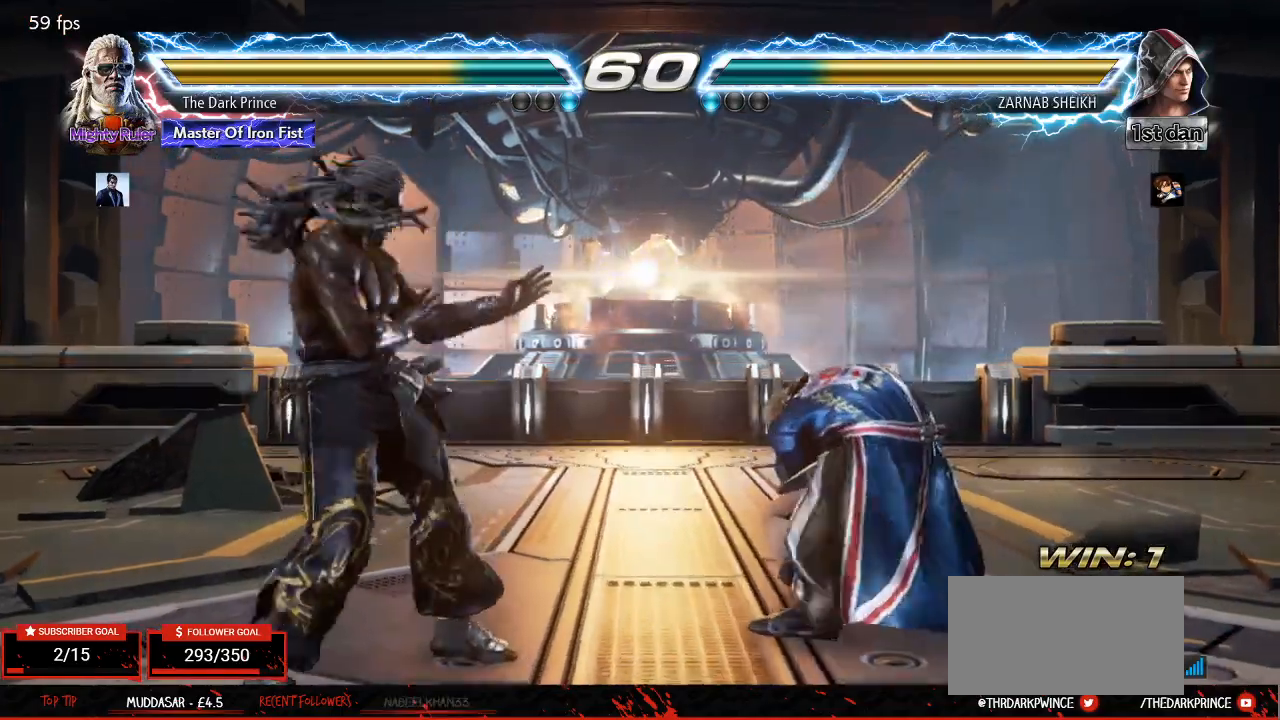
{"buttons": [], "left_stick": "left", "events": [[367, "left_stick", "center"], [450, "left_stick", "left"]]}
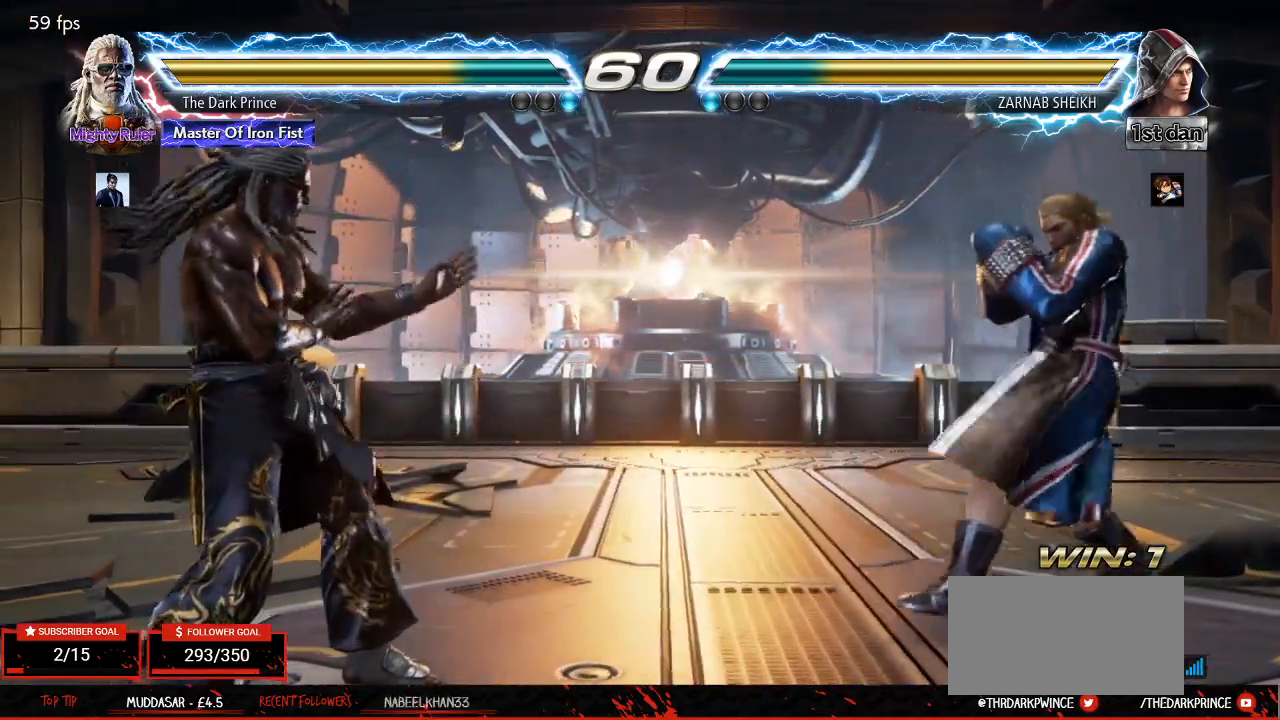
{"buttons": [], "left_stick": "left", "events": [[33, "left_stick", "center"], [100, "left_stick", "left"], [250, "left_stick", "down"], [367, "left_stick", "center"], [450, "left_stick", "left"]]}
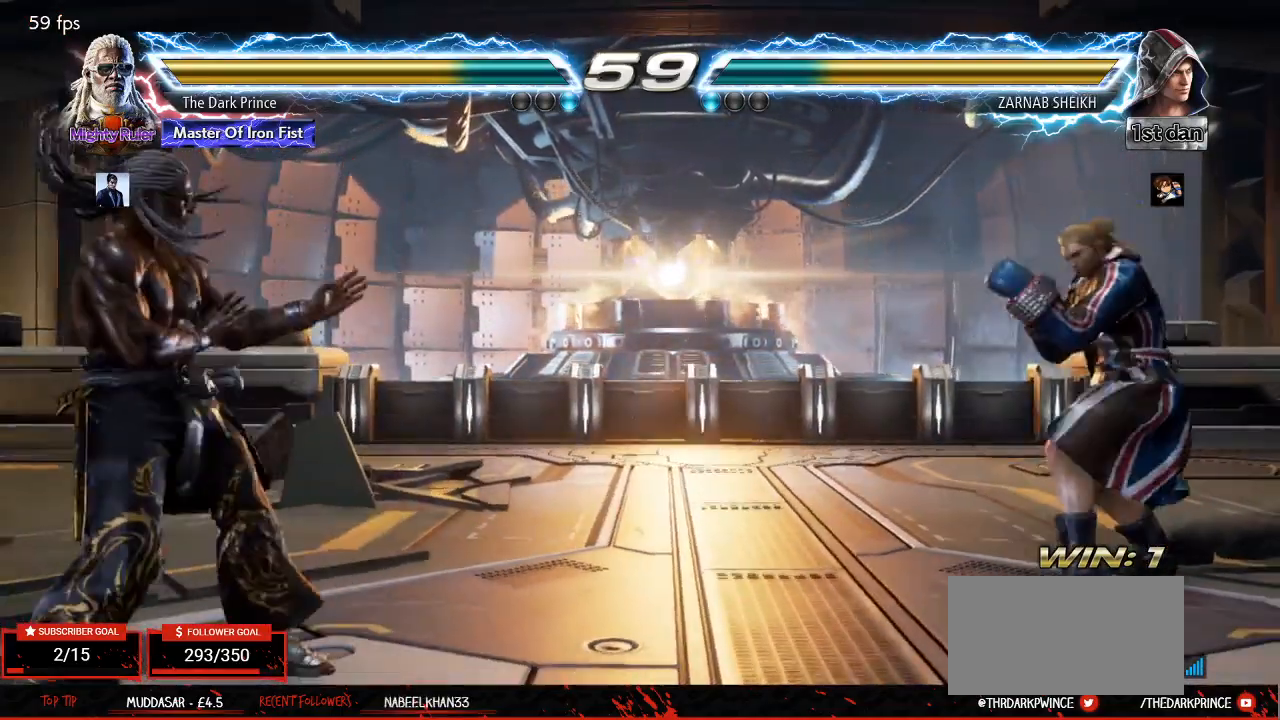
{"buttons": [], "left_stick": "left", "events": [[100, "left_stick", "down"], [167, "left_stick", "center"], [283, "left_stick", "left"], [367, "left_stick", "center"], [433, "left_stick", "left"]]}
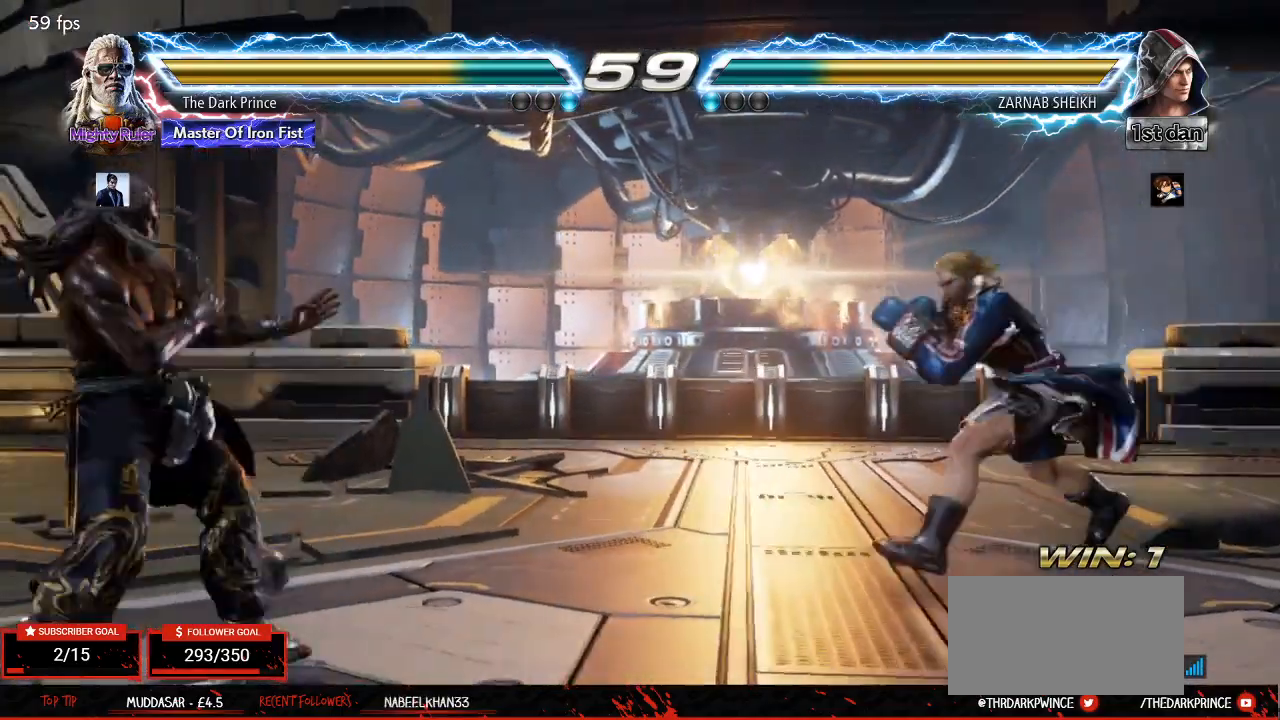
{"buttons": ["TRIANGLE"], "left_stick": "down-left", "events": [[83, "left_stick", "right"], [150, "left_stick", "center"], [217, "left_stick", "right"], [483, "left_stick", "down-left"], [500, "TRIANGLE", "down"]]}
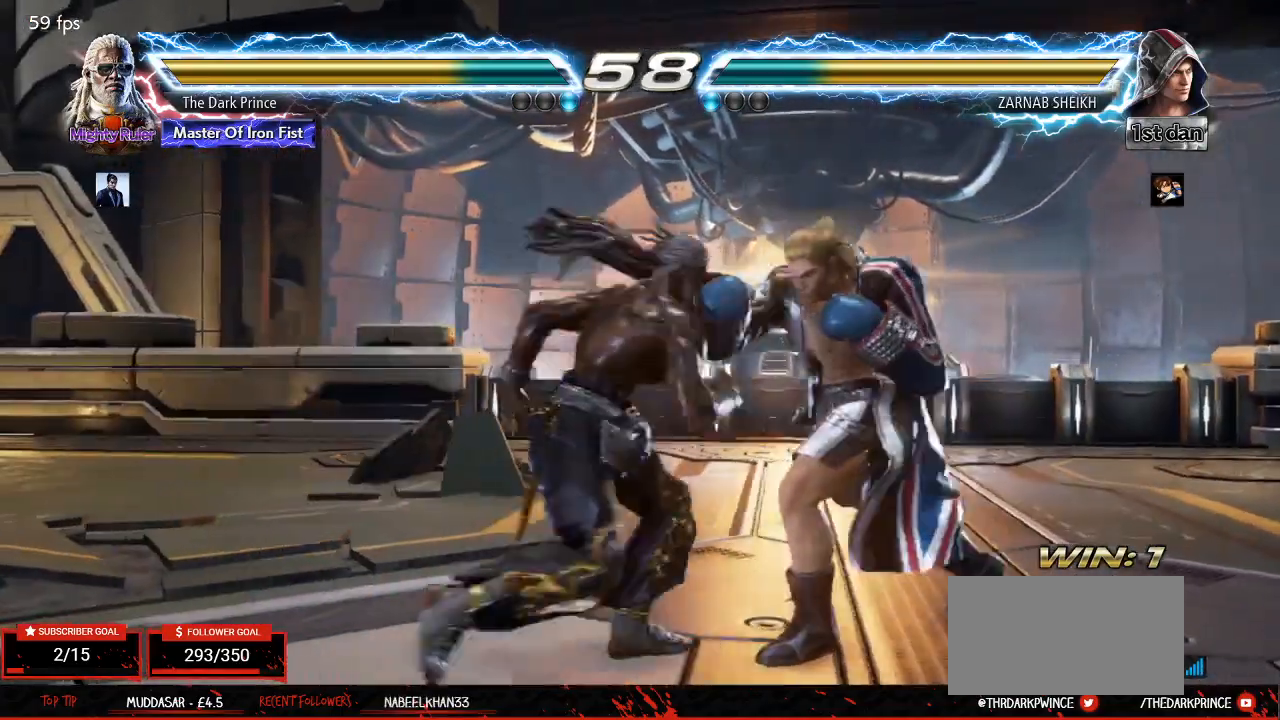
{"buttons": ["TRIANGLE", "R1"], "left_stick": "center", "events": [[250, "left_stick", "center"], [417, "R1", "down"]]}
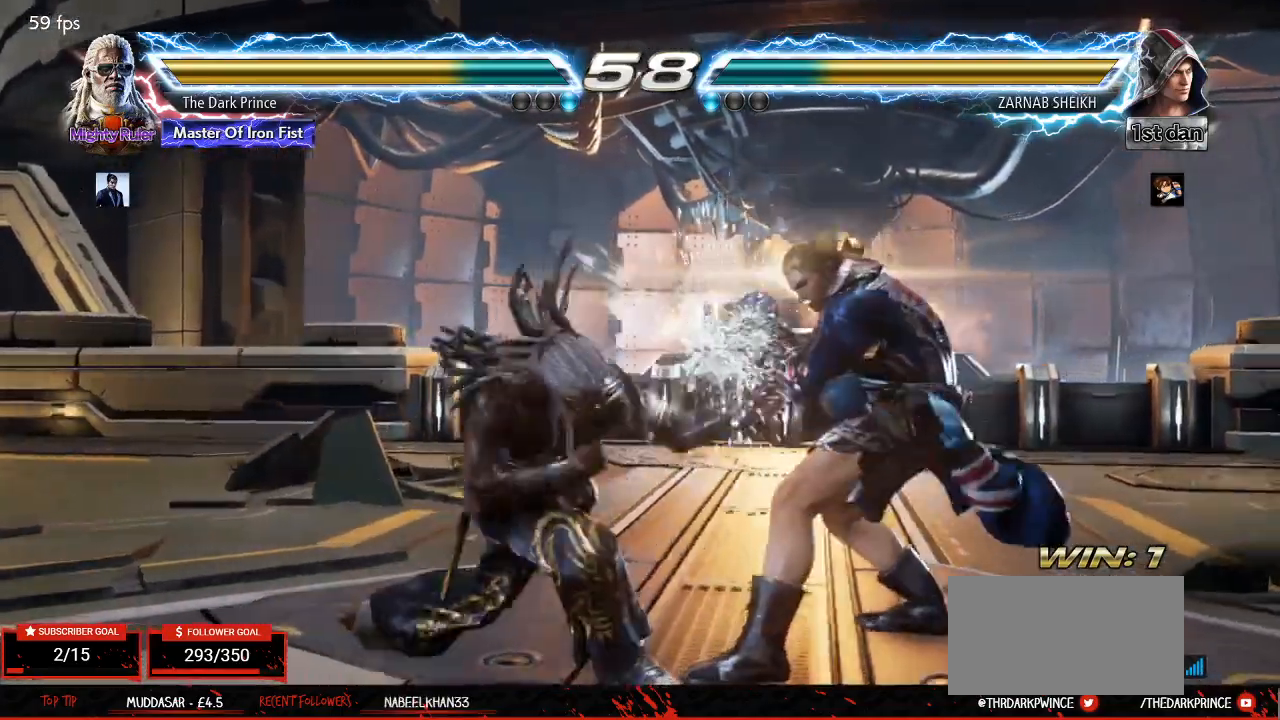
{"buttons": ["TRIANGLE", "R1"], "left_stick": "center", "events": []}
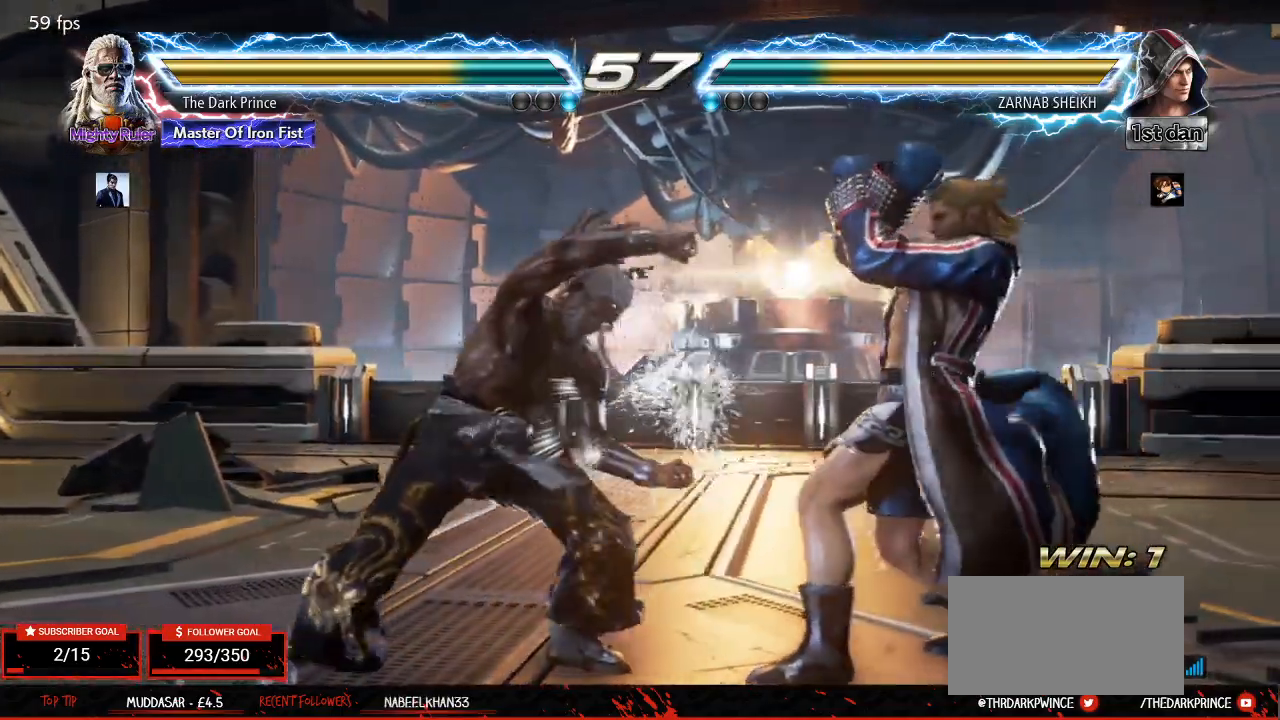
{"buttons": [], "left_stick": "left", "events": [[17, "R1", "up"], [67, "left_stick", "left"], [83, "TRIANGLE", "up"]]}